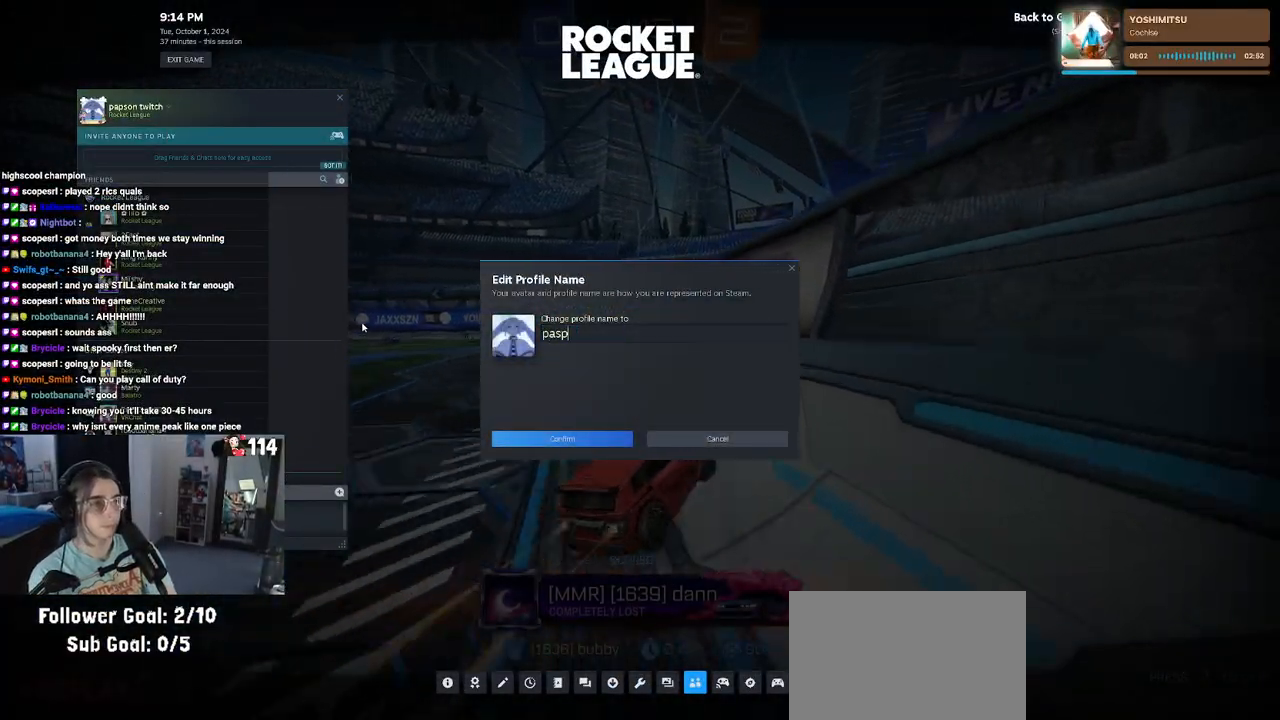
Gameplay with a controller (PlayStation layout); each line is a JSON object with the inputs held at the frame after it. "events" lists button and stick changes between this image and that frame as [ms after this image, input, new state], when the widget could be followed in between.
{"buttons": ["R2"], "left_stick": "center", "right_stick": "center", "events": [[267, "R2", "down"]]}
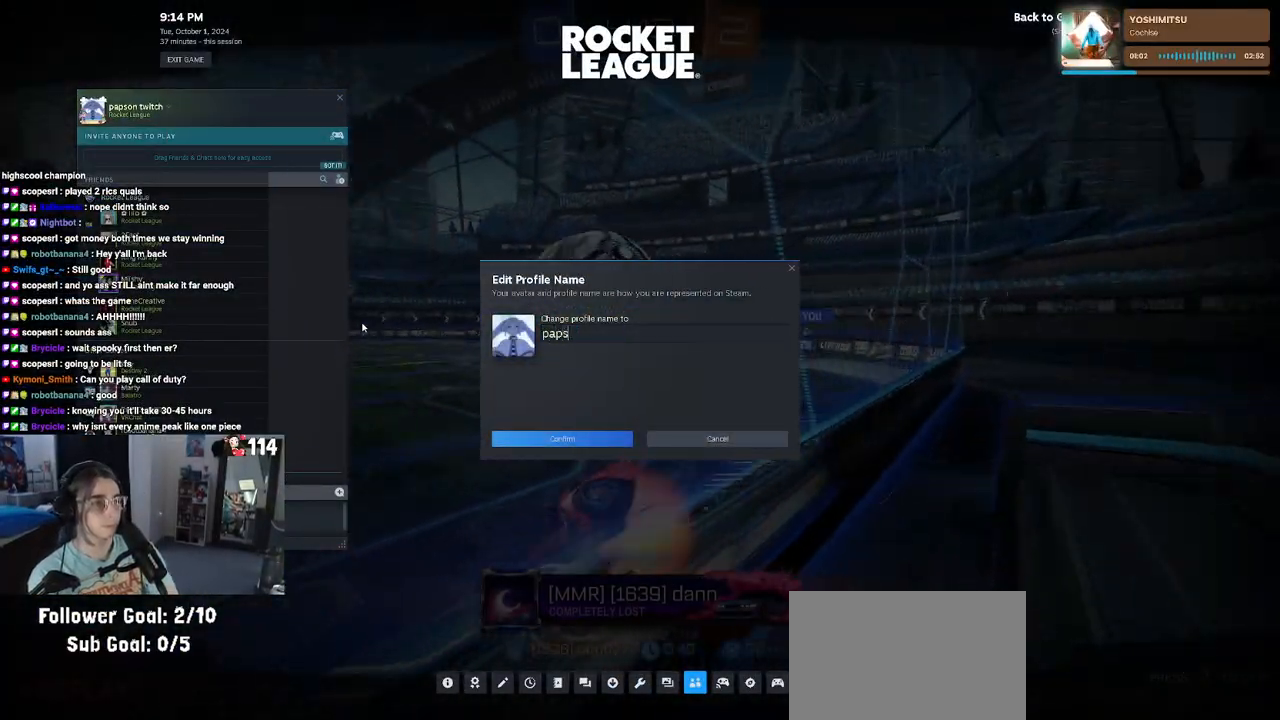
{"buttons": ["R2"], "left_stick": "center", "right_stick": "center", "events": []}
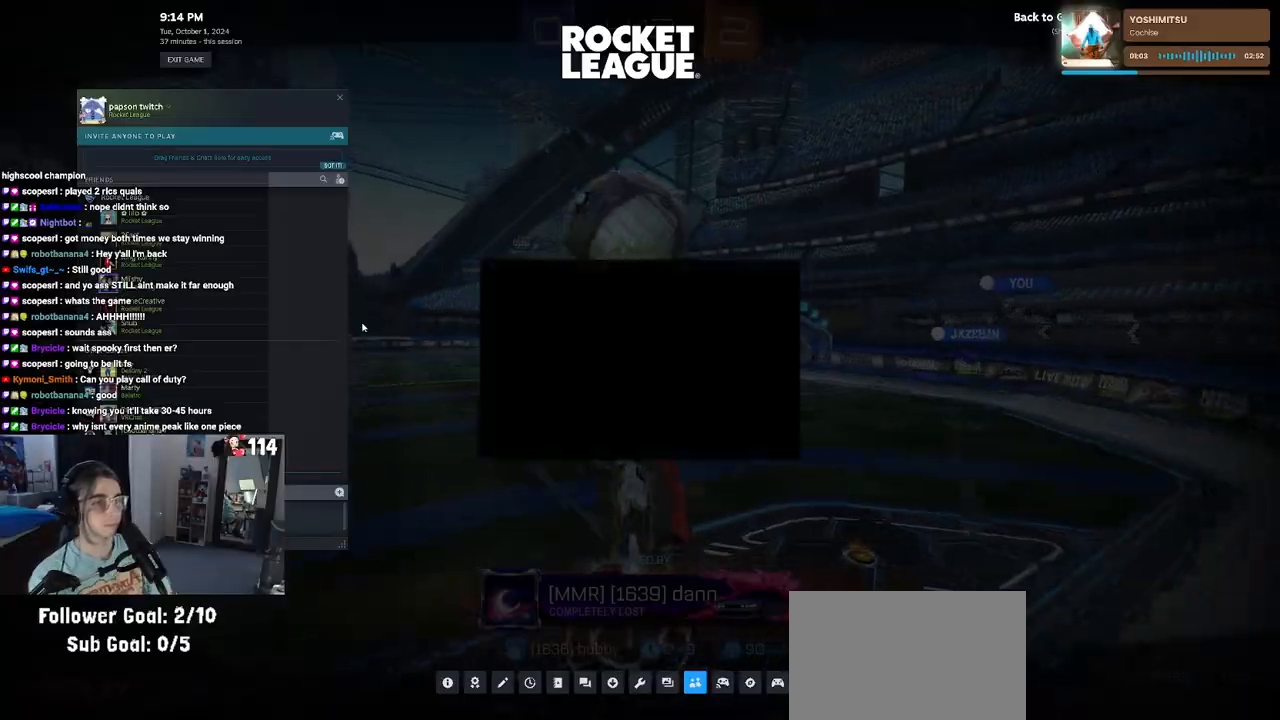
{"buttons": [], "left_stick": "center", "right_stick": "center", "events": [[350, "R2", "up"], [433, "R2", "down"], [500, "R2", "up"]]}
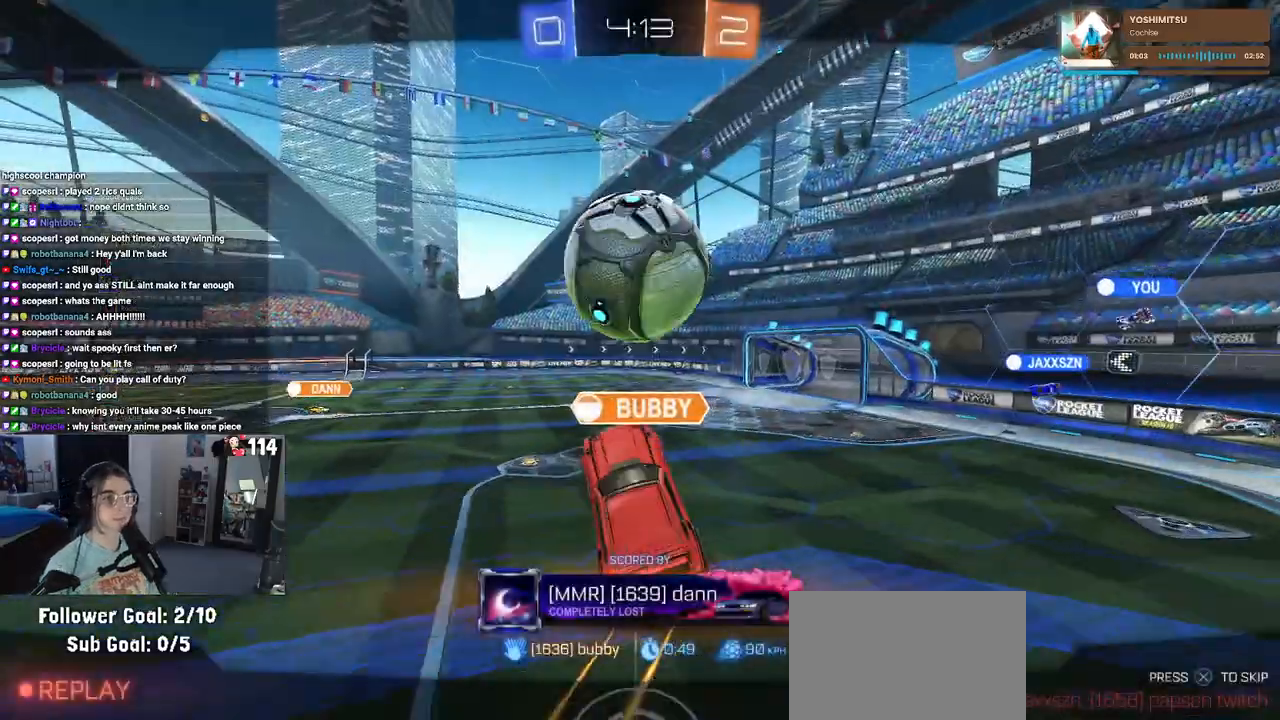
{"buttons": [], "left_stick": "center", "right_stick": "center", "events": [[150, "CROSS", "down"], [267, "CROSS", "up"]]}
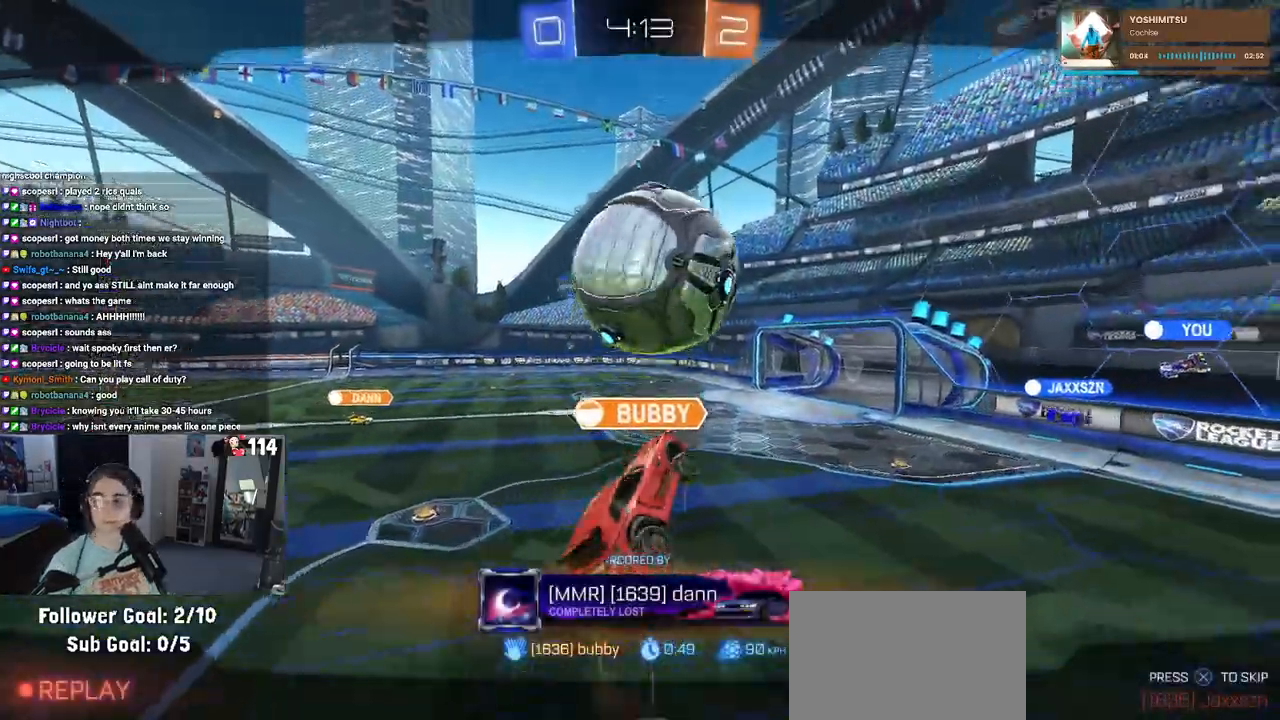
{"buttons": [], "left_stick": "center", "right_stick": "center", "events": [[50, "CROSS", "down"], [183, "CROSS", "up"], [267, "CROSS", "down"], [383, "CROSS", "up"]]}
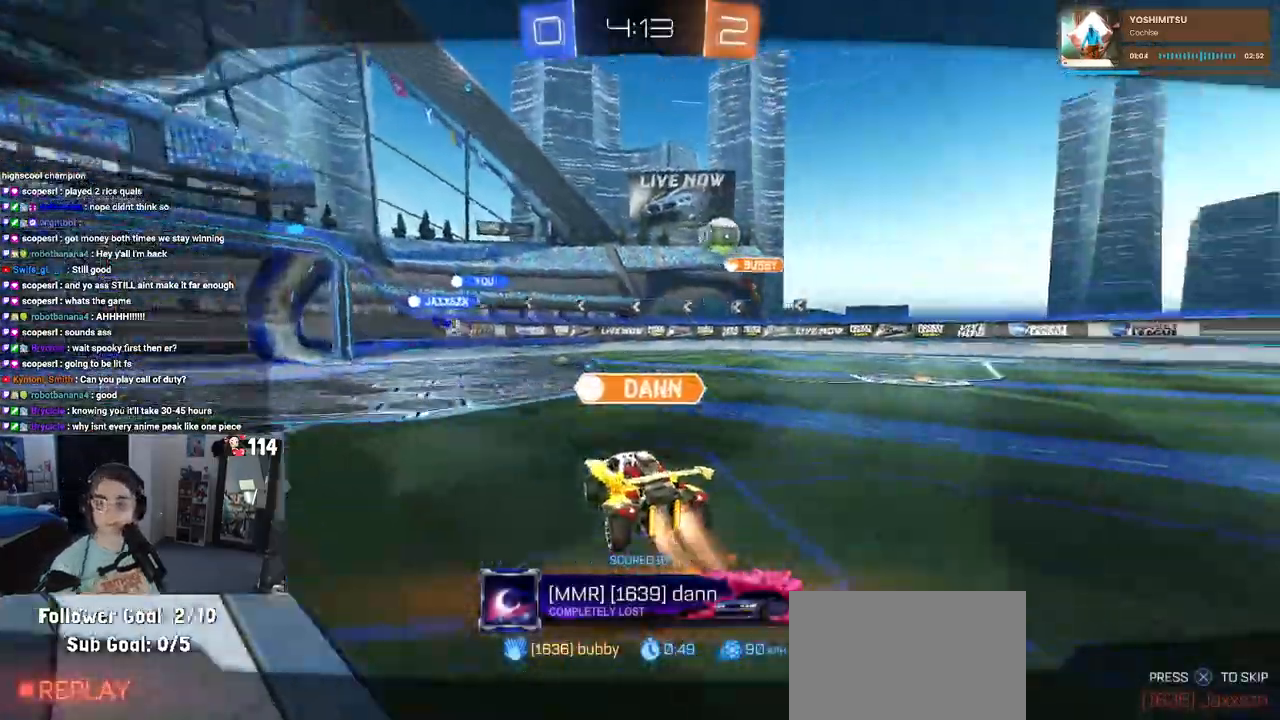
{"buttons": [], "left_stick": "center", "right_stick": "center", "events": []}
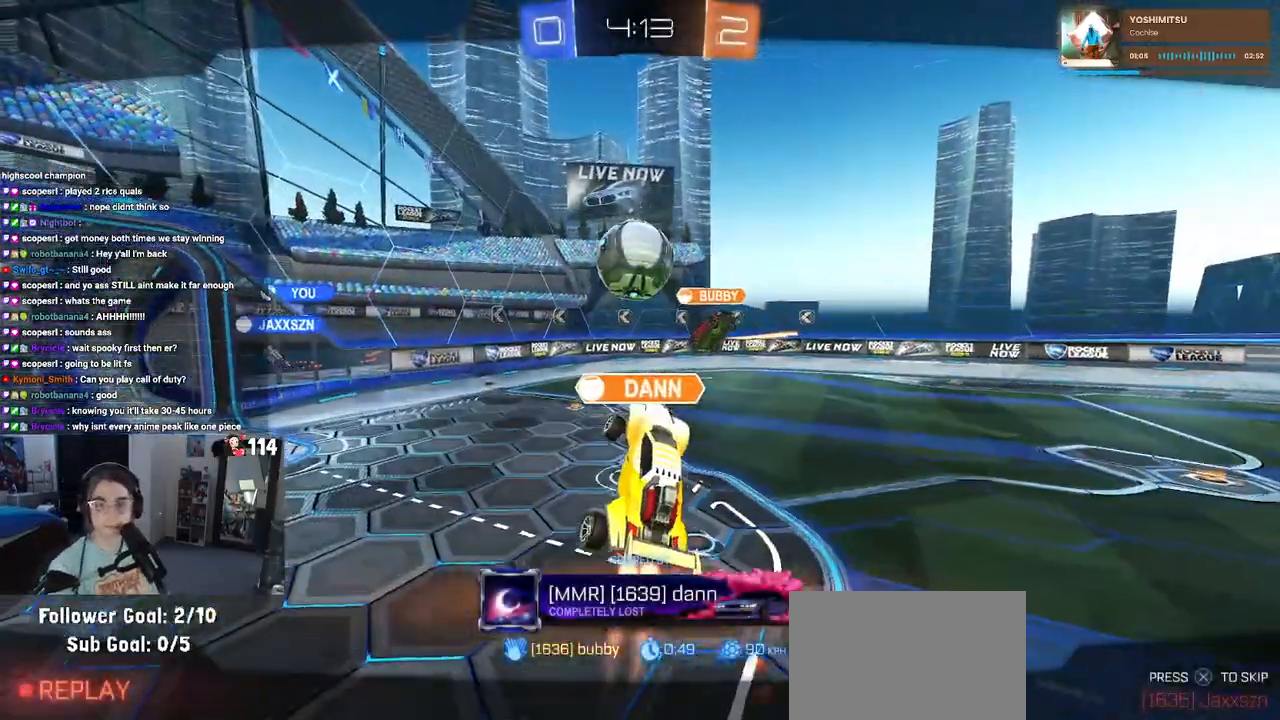
{"buttons": ["CROSS"], "left_stick": "center", "right_stick": "center", "events": [[233, "CROSS", "down"], [367, "CROSS", "up"], [433, "CROSS", "down"]]}
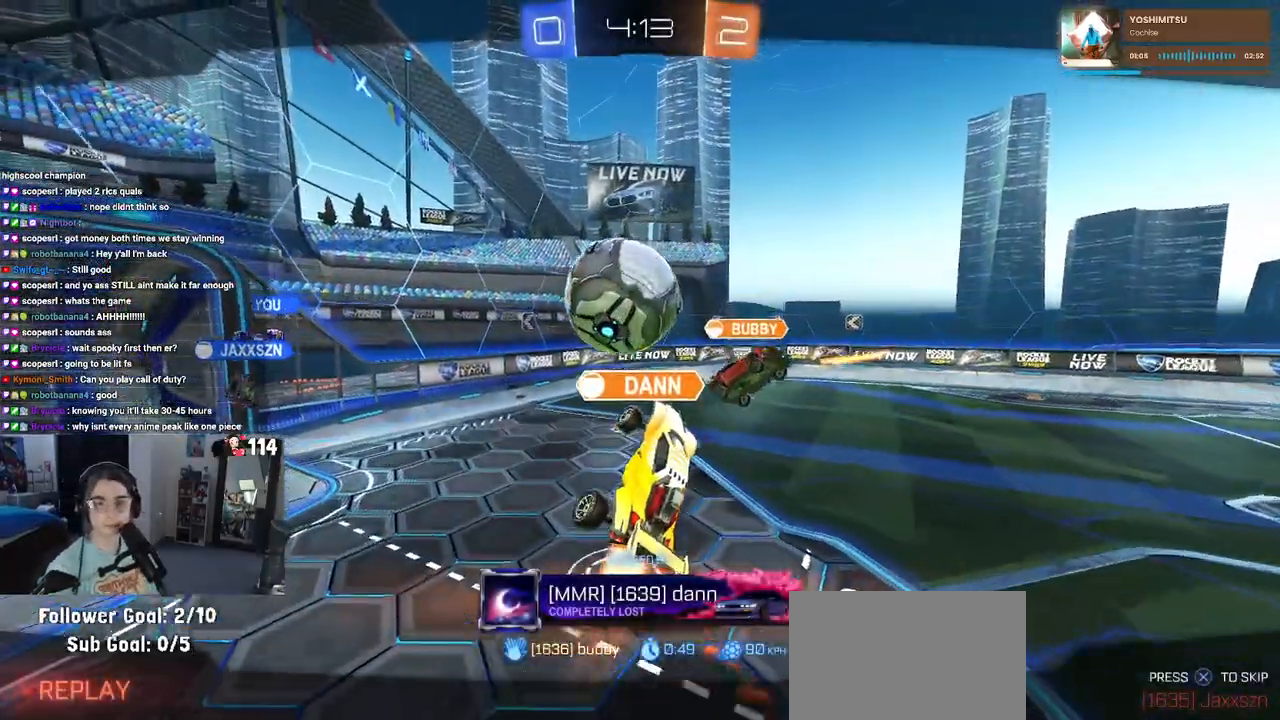
{"buttons": [], "left_stick": "center", "right_stick": "center", "events": [[67, "CROSS", "up"], [150, "CROSS", "down"], [267, "CROSS", "up"], [367, "CROSS", "down"], [500, "CROSS", "up"]]}
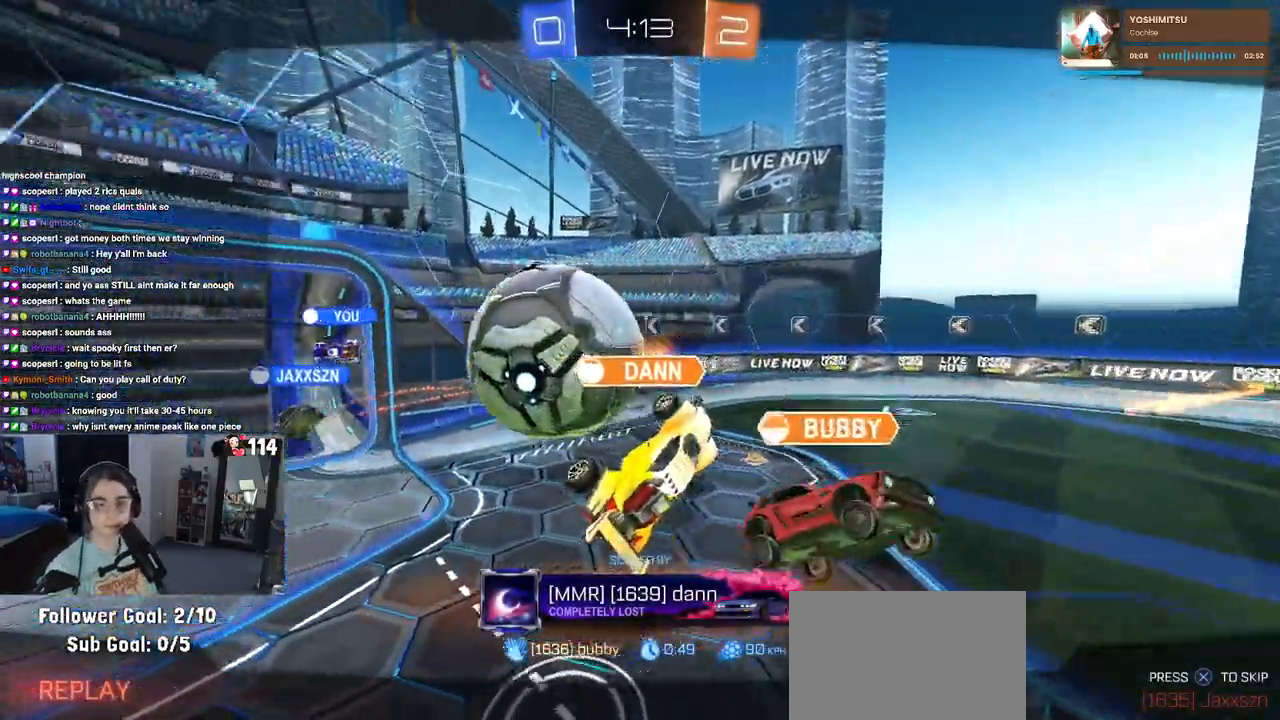
{"buttons": ["CROSS"], "left_stick": "center", "right_stick": "center", "events": [[67, "CROSS", "down"], [183, "CROSS", "up"], [250, "CROSS", "down"], [367, "CROSS", "up"], [450, "CROSS", "down"]]}
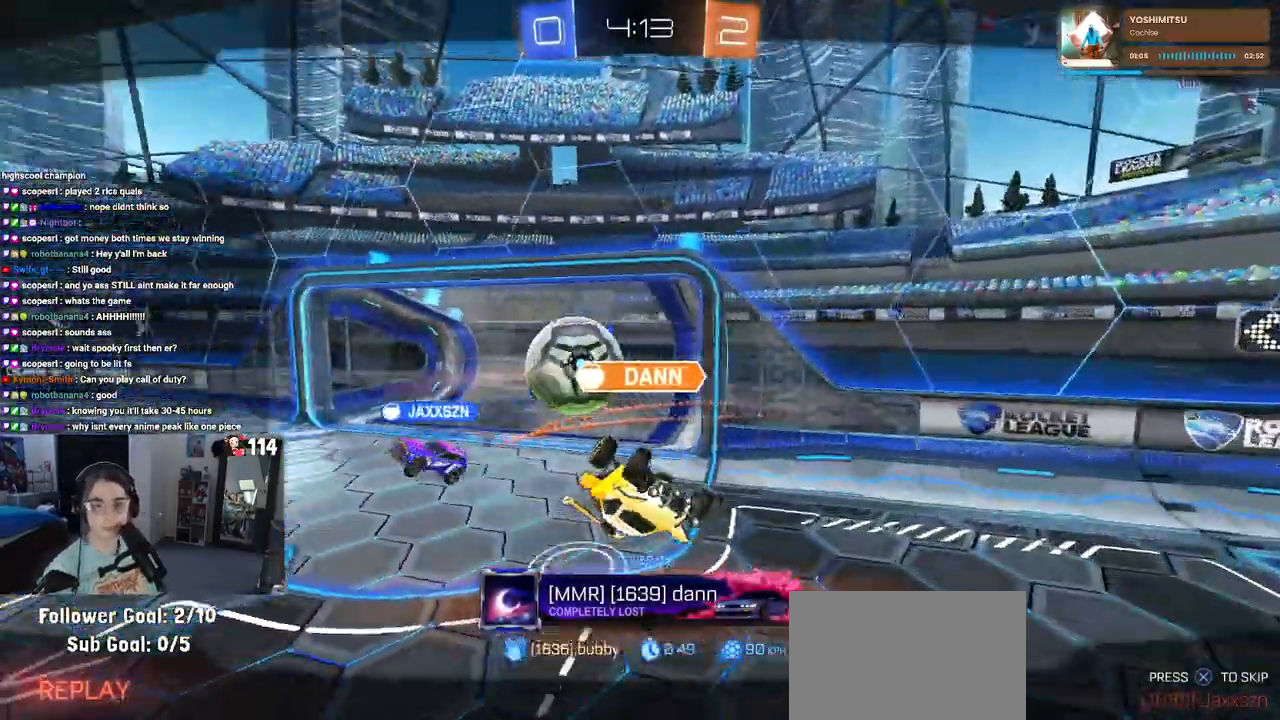
{"buttons": [], "left_stick": "center", "right_stick": "center", "events": [[83, "CROSS", "up"], [167, "CROSS", "down"], [283, "CROSS", "up"]]}
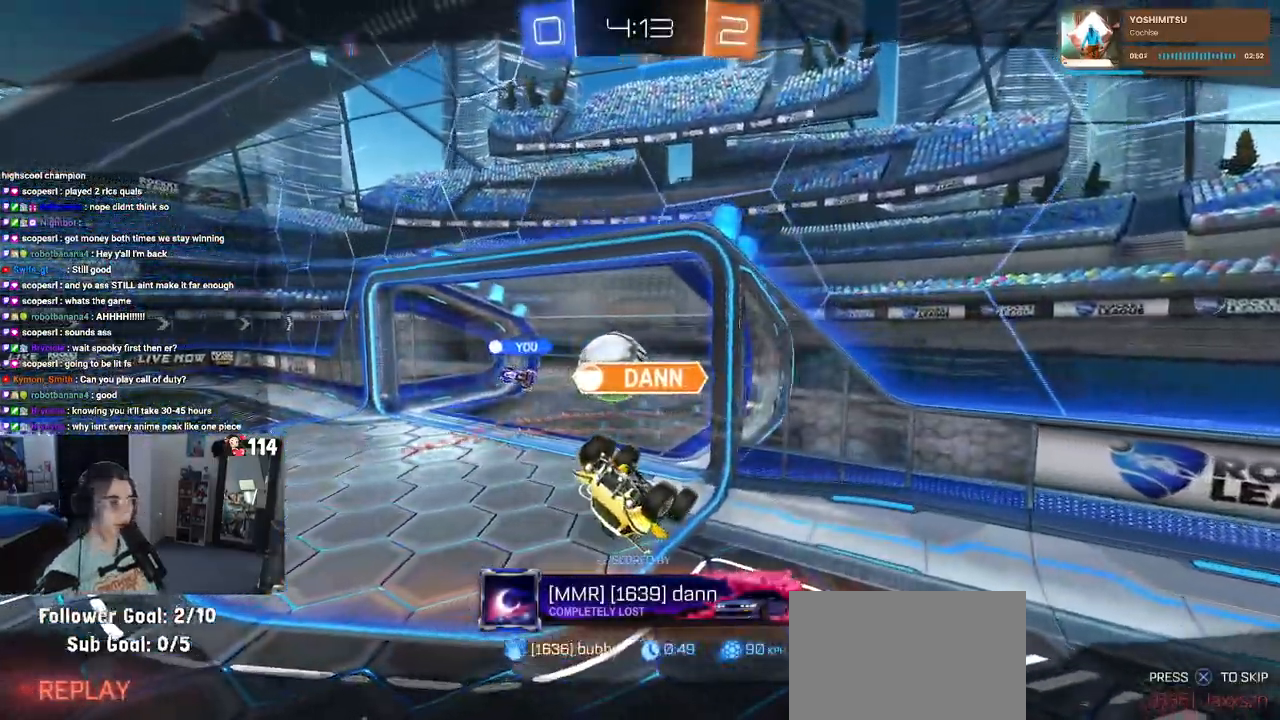
{"buttons": ["R3"], "left_stick": "center", "right_stick": "center", "events": [[150, "R3", "down"]]}
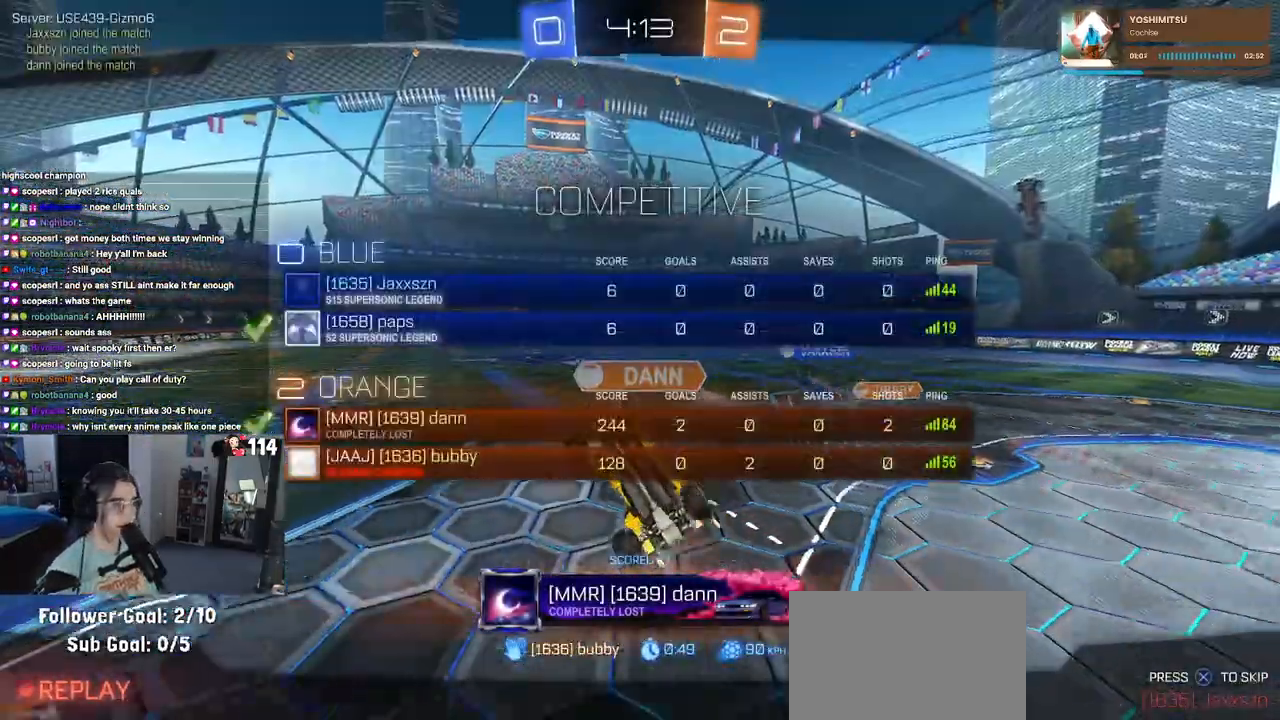
{"buttons": ["R3"], "left_stick": "center", "right_stick": "center", "events": []}
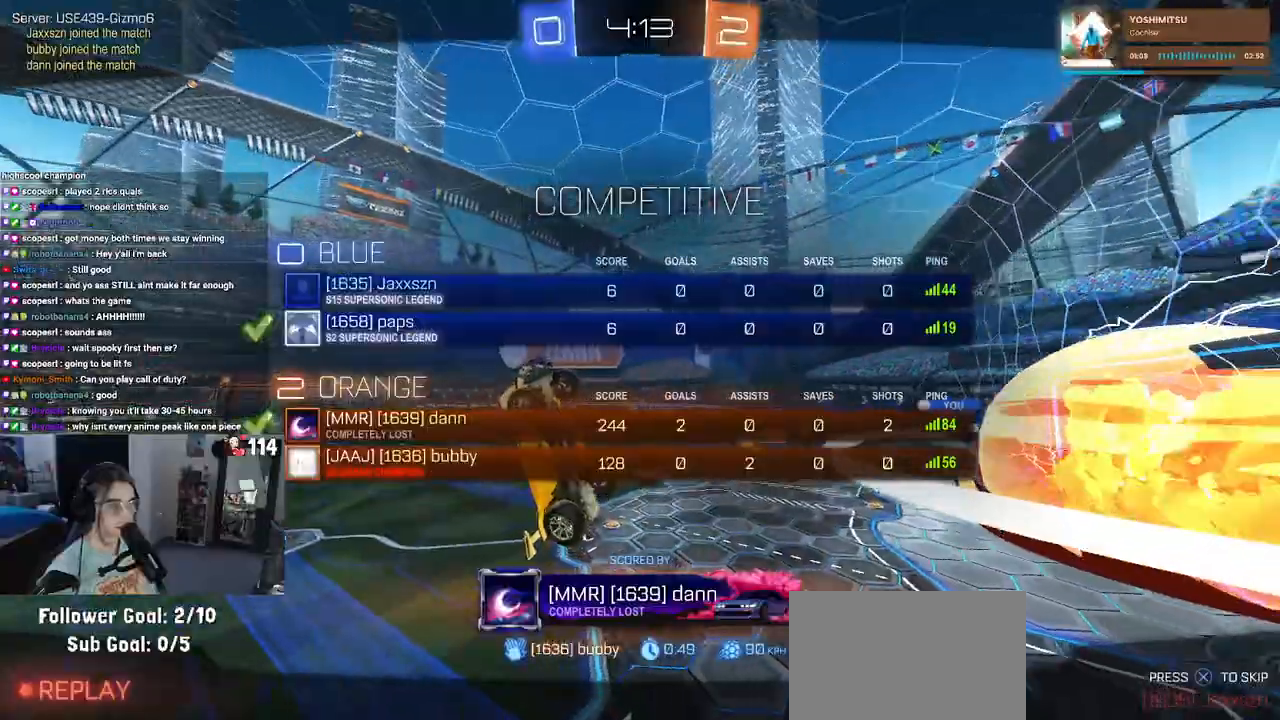
{"buttons": ["R3"], "left_stick": "center", "right_stick": "center", "events": []}
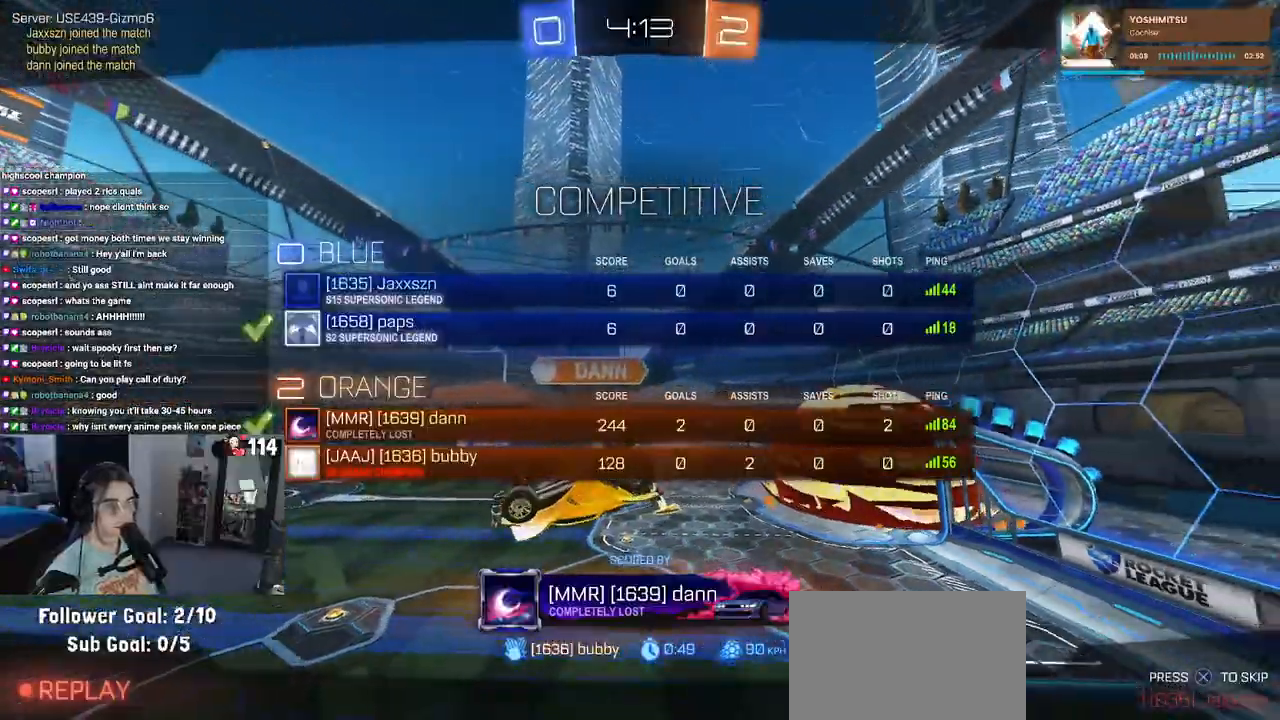
{"buttons": [], "left_stick": "center", "right_stick": "center", "events": [[150, "R3", "up"]]}
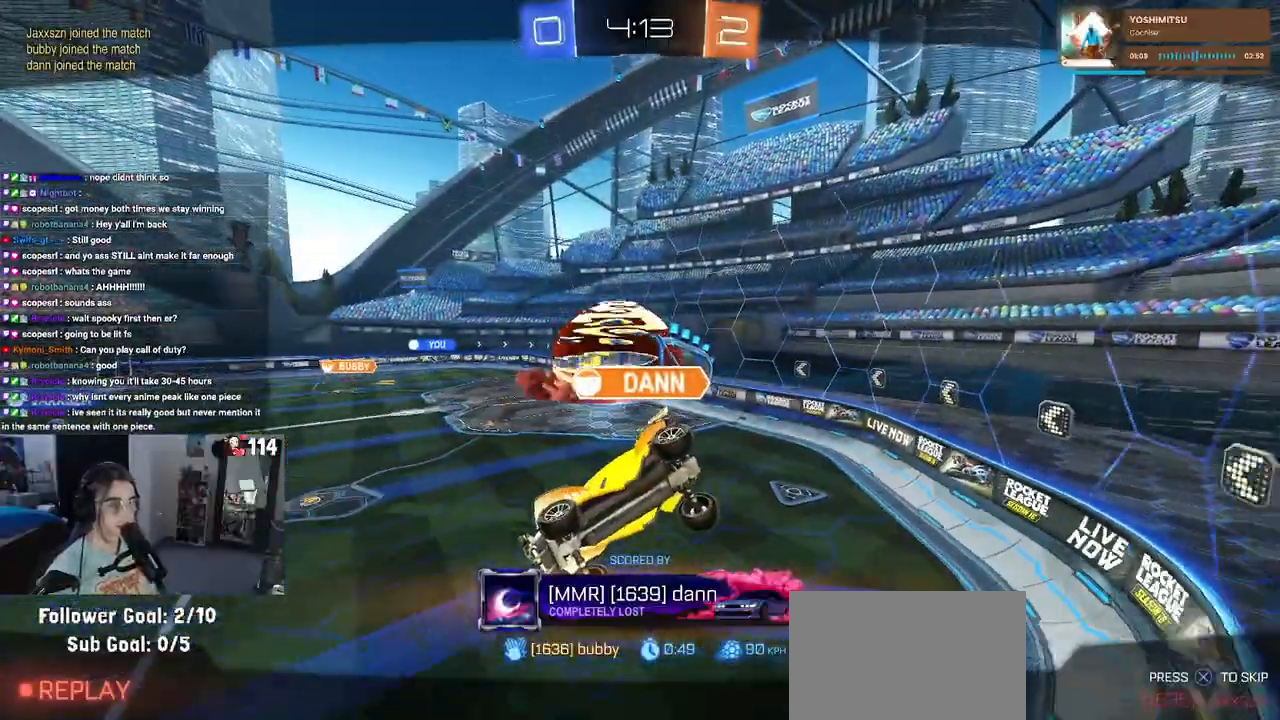
{"buttons": [], "left_stick": "center", "right_stick": "center", "events": [[217, "R3", "down"], [317, "R3", "up"], [400, "R3", "down"], [483, "R3", "up"]]}
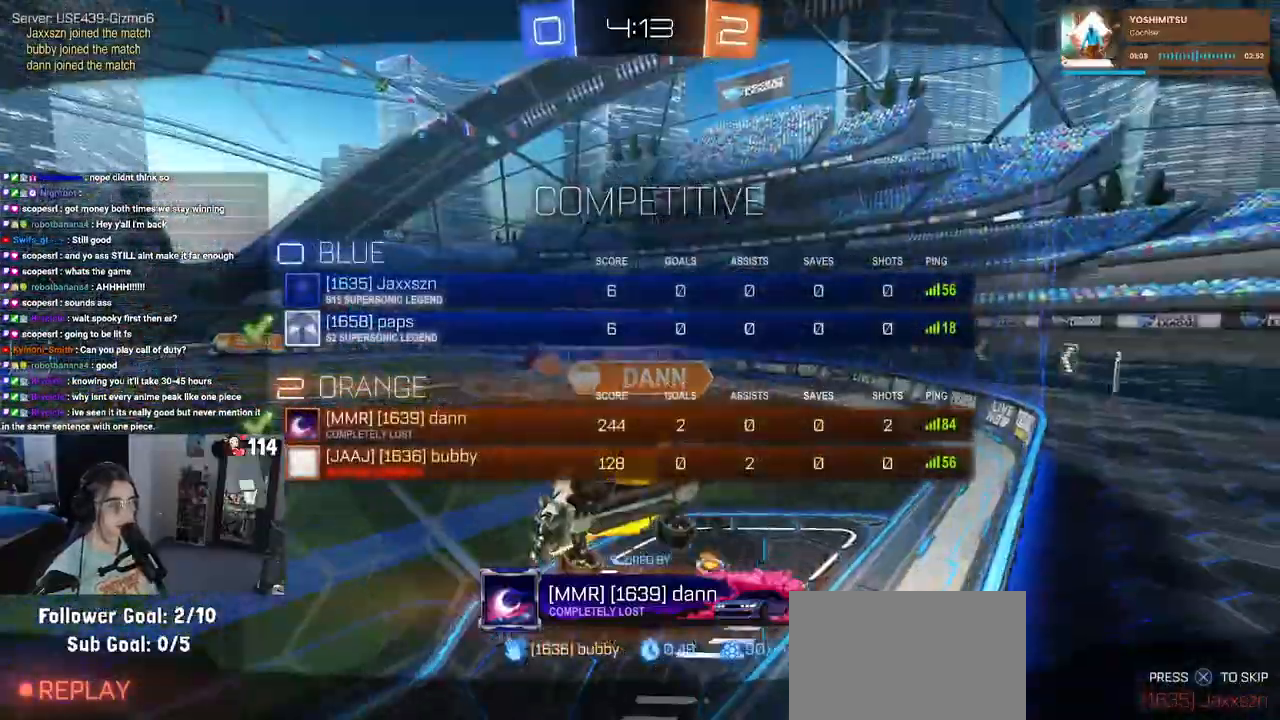
{"buttons": ["R3"], "left_stick": "center", "right_stick": "center", "events": [[50, "R3", "down"], [133, "R3", "up"], [217, "R3", "down"], [317, "R3", "up"], [367, "R3", "down"]]}
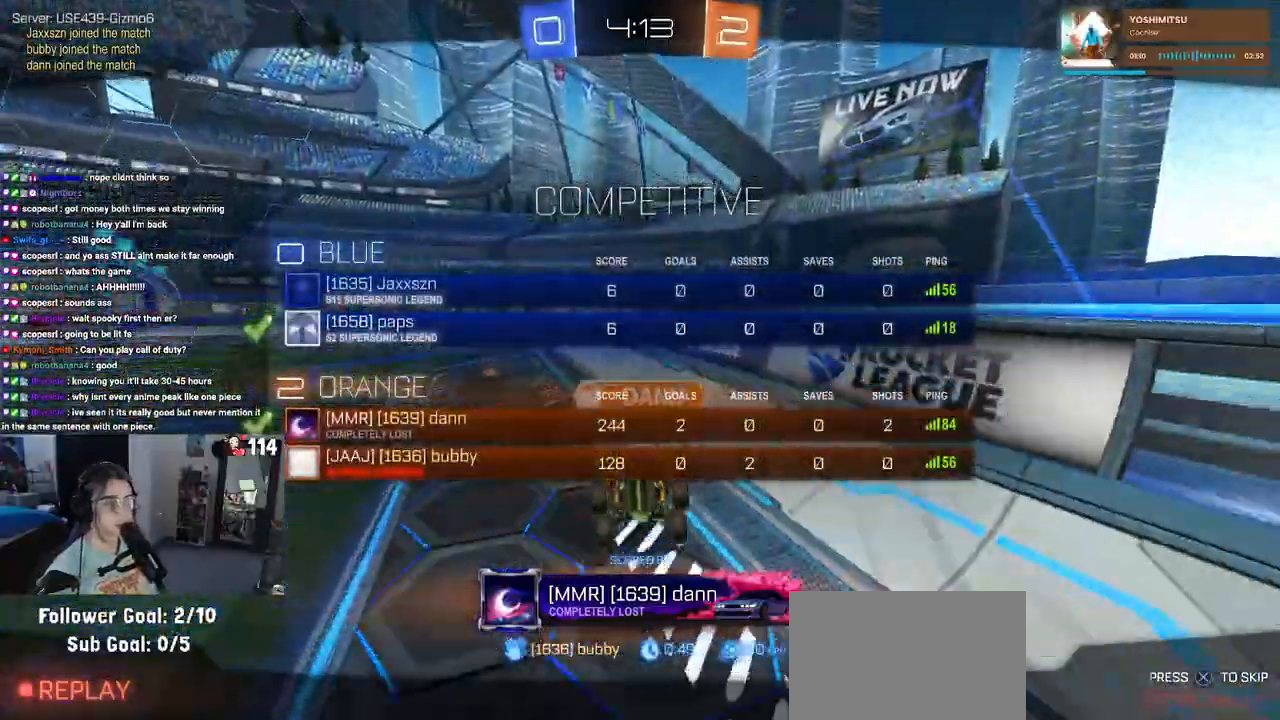
{"buttons": [], "left_stick": "center", "right_stick": "center", "events": [[83, "R3", "up"], [183, "R3", "down"], [267, "R3", "up"], [350, "R3", "down"], [417, "R3", "up"]]}
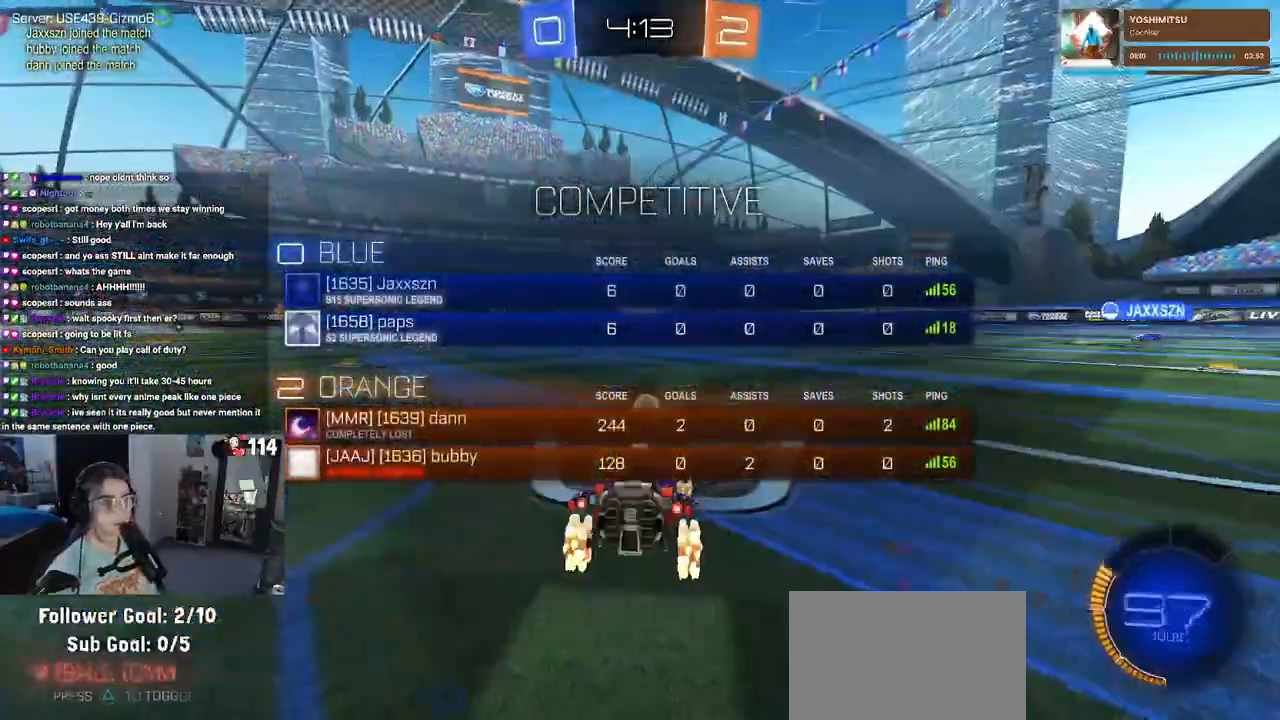
{"buttons": ["R3"], "left_stick": "center", "right_stick": "center", "events": [[317, "R3", "down"]]}
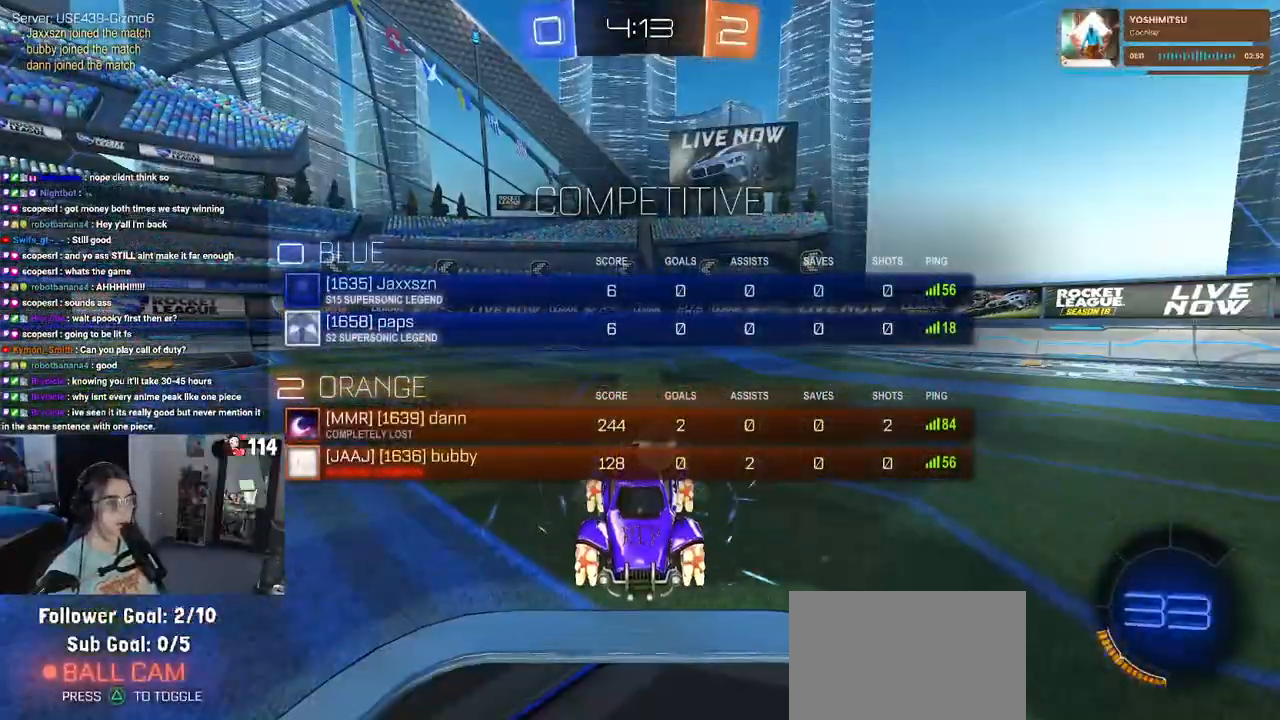
{"buttons": [], "left_stick": "center", "right_stick": "center", "events": [[333, "R3", "up"]]}
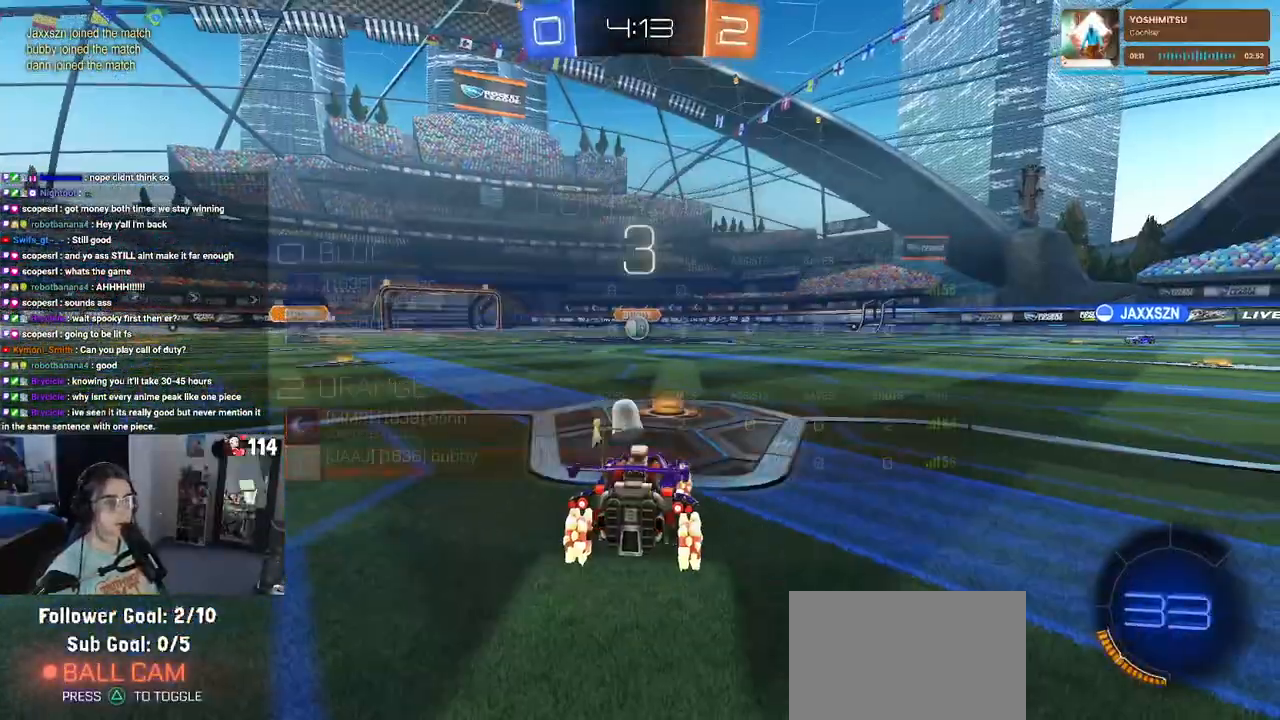
{"buttons": [], "left_stick": "center", "right_stick": "center", "events": [[50, "TRIANGLE", "down"], [133, "TRIANGLE", "up"]]}
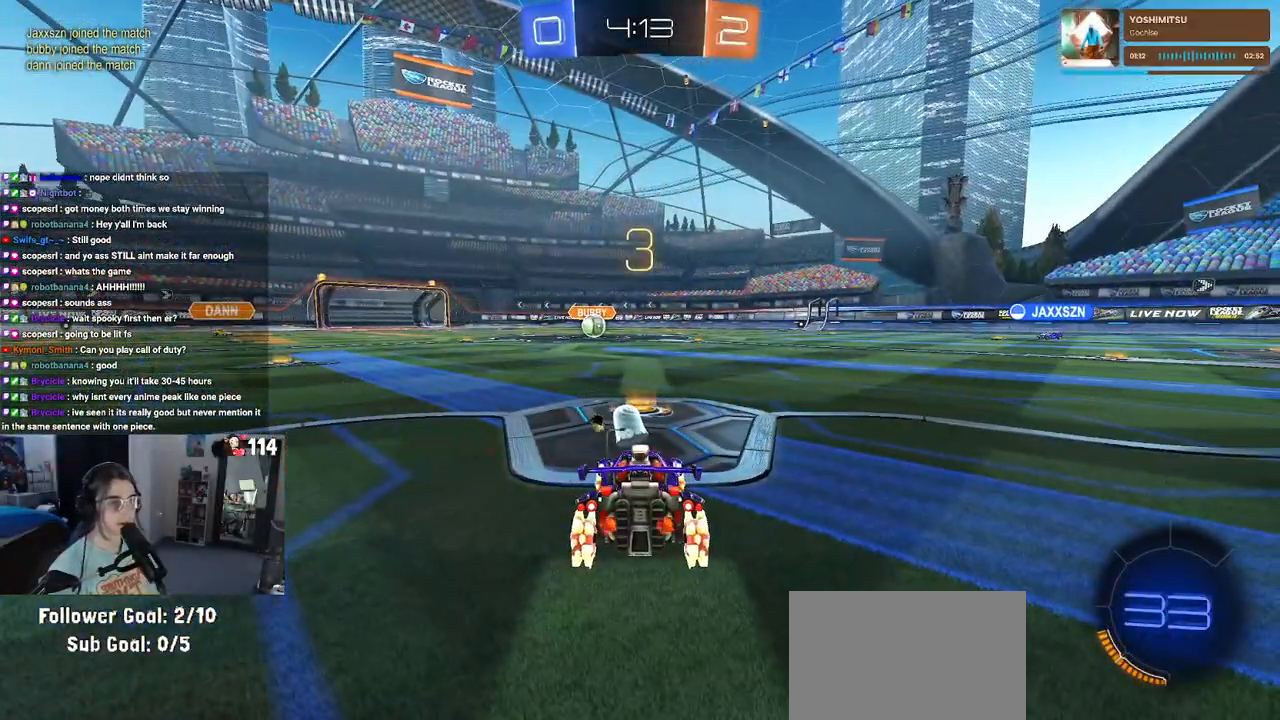
{"buttons": ["R2"], "left_stick": "center", "right_stick": "center", "events": [[267, "R2", "down"]]}